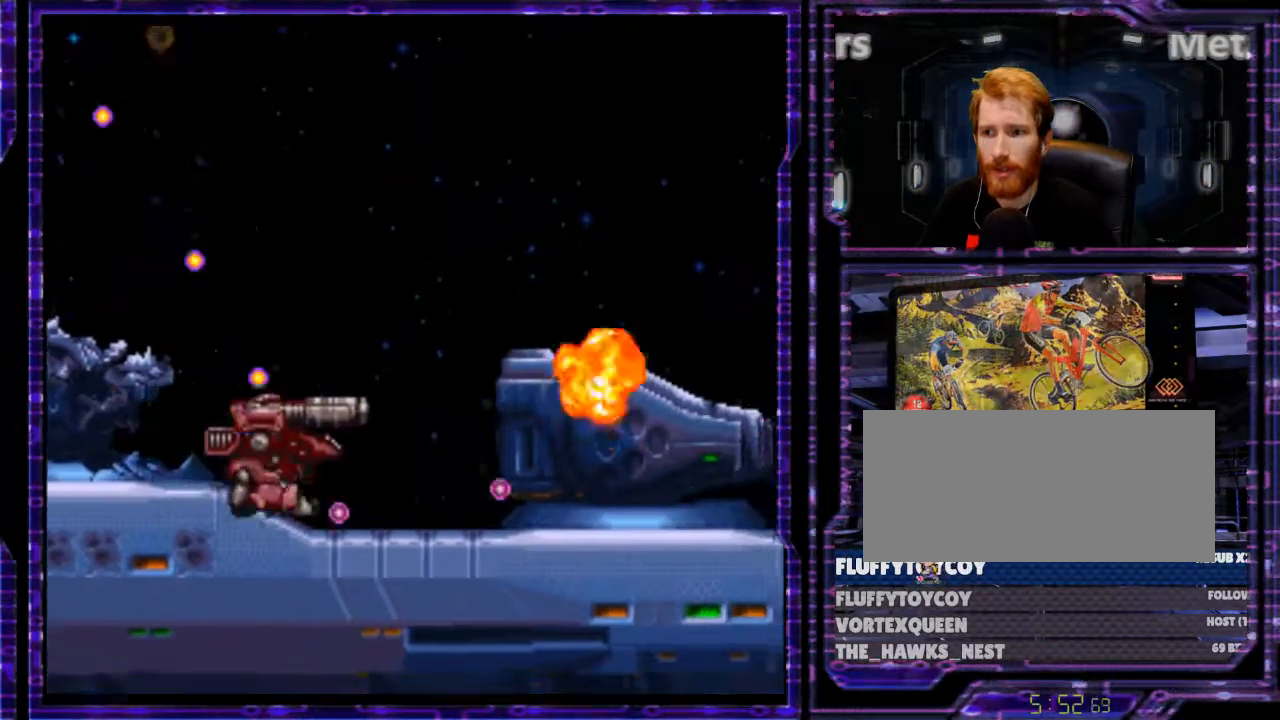
Gameplay with a controller (Nintendo layout); each line is a JSON object with the inputs held at the frame after it. "events" lists button and stick changes between this image and that frame as [ms after this image, input, new state], when the widget could be followed in between. Not read: L3 R3.
{"buttons": ["X", "Y", "DPAD_RIGHT"], "events": [[133, "Y", "up"], [300, "Y", "down"]]}
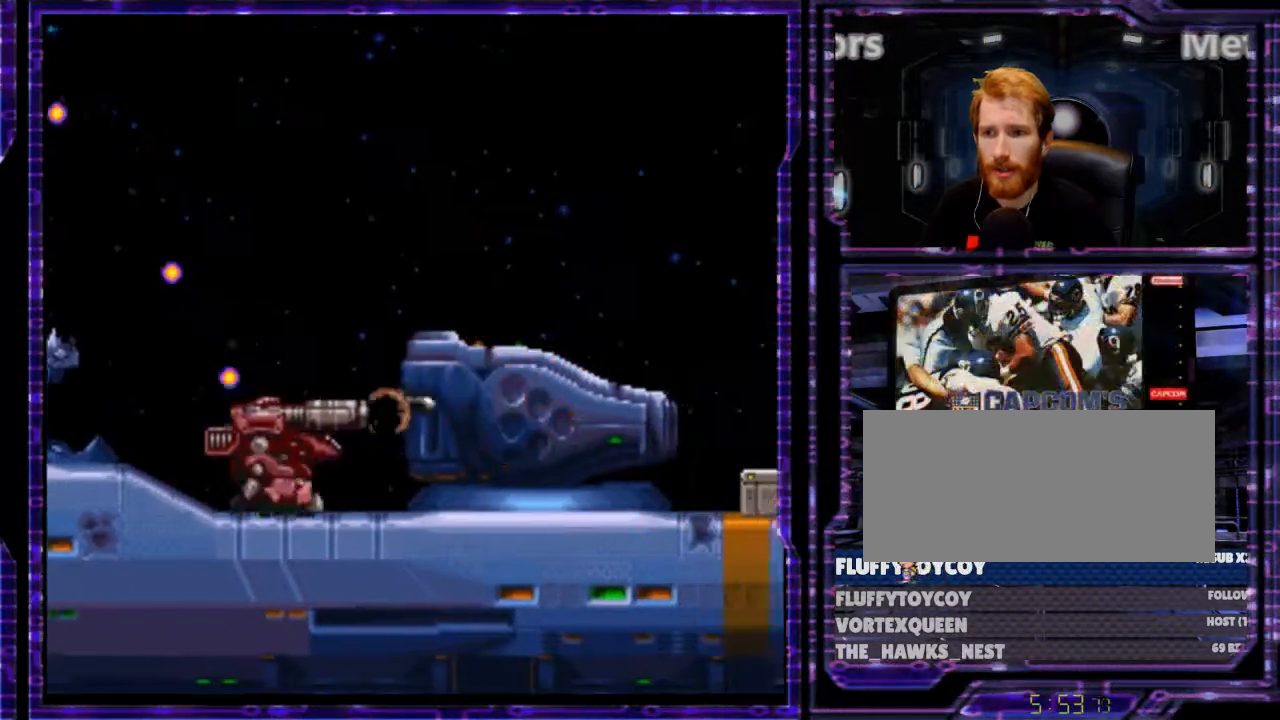
{"buttons": ["X", "Y", "DPAD_RIGHT"], "events": []}
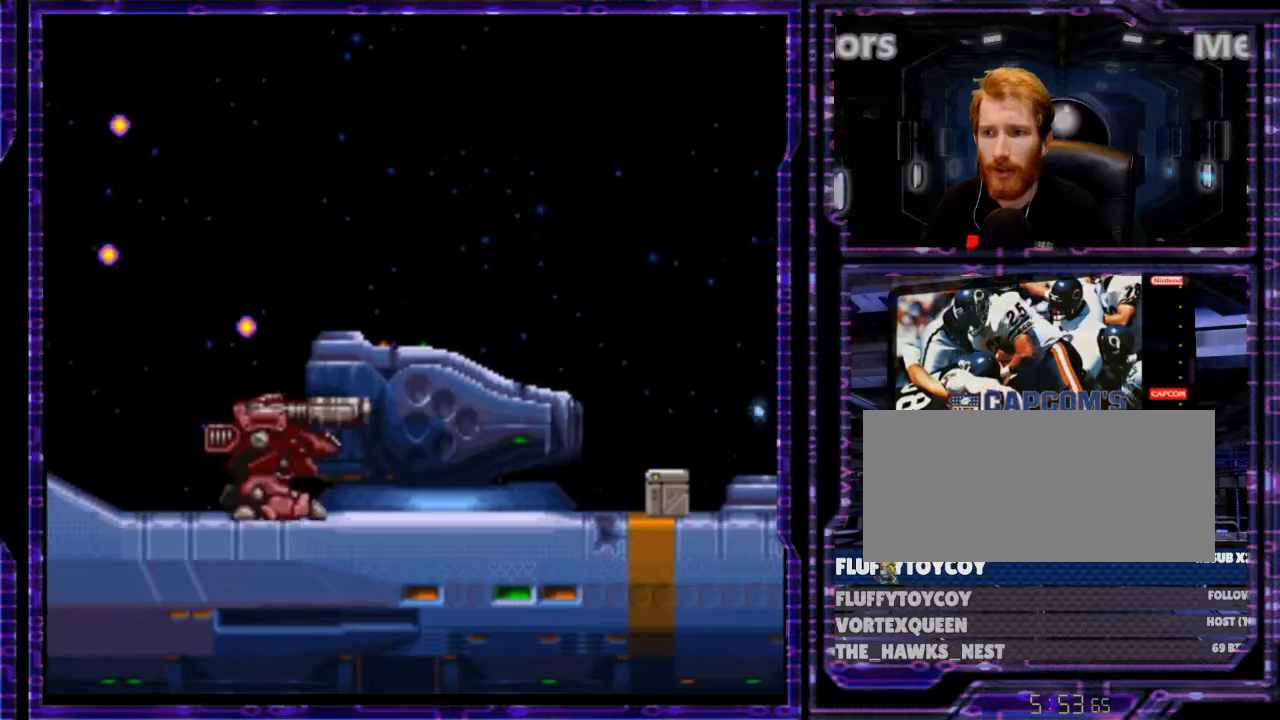
{"buttons": ["X", "Y", "DPAD_DOWN", "DPAD_RIGHT"], "events": [[66, "Y", "up"], [200, "Y", "down"], [500, "DPAD_DOWN", "down"]]}
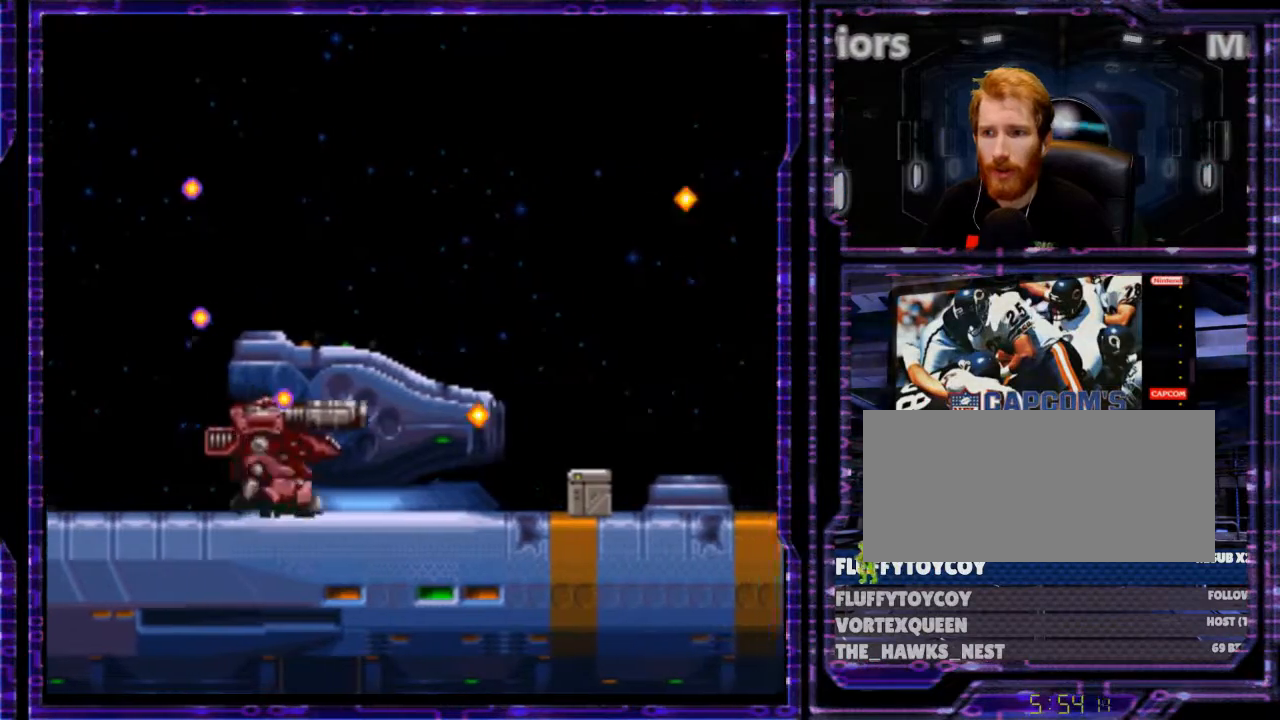
{"buttons": ["X", "DPAD_RIGHT"], "events": [[233, "DPAD_DOWN", "up"], [500, "Y", "up"]]}
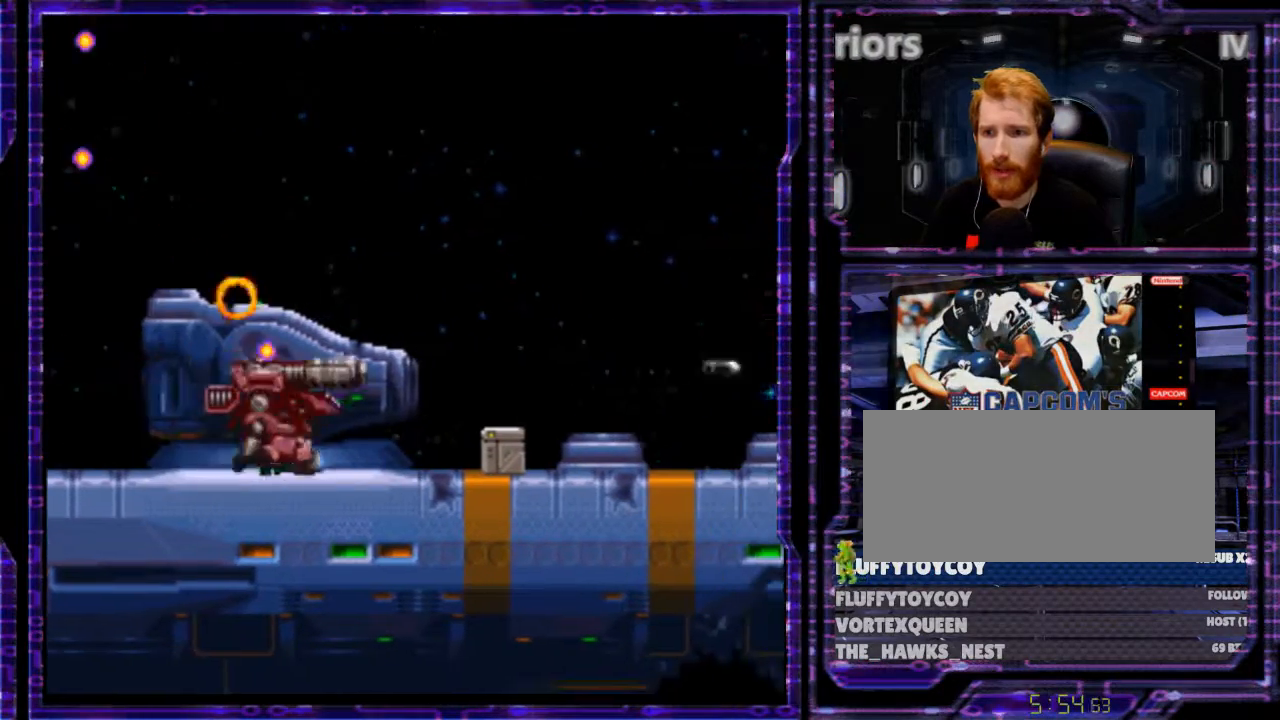
{"buttons": ["X", "DPAD_DOWN", "DPAD_RIGHT"], "events": [[266, "DPAD_DOWN", "down"]]}
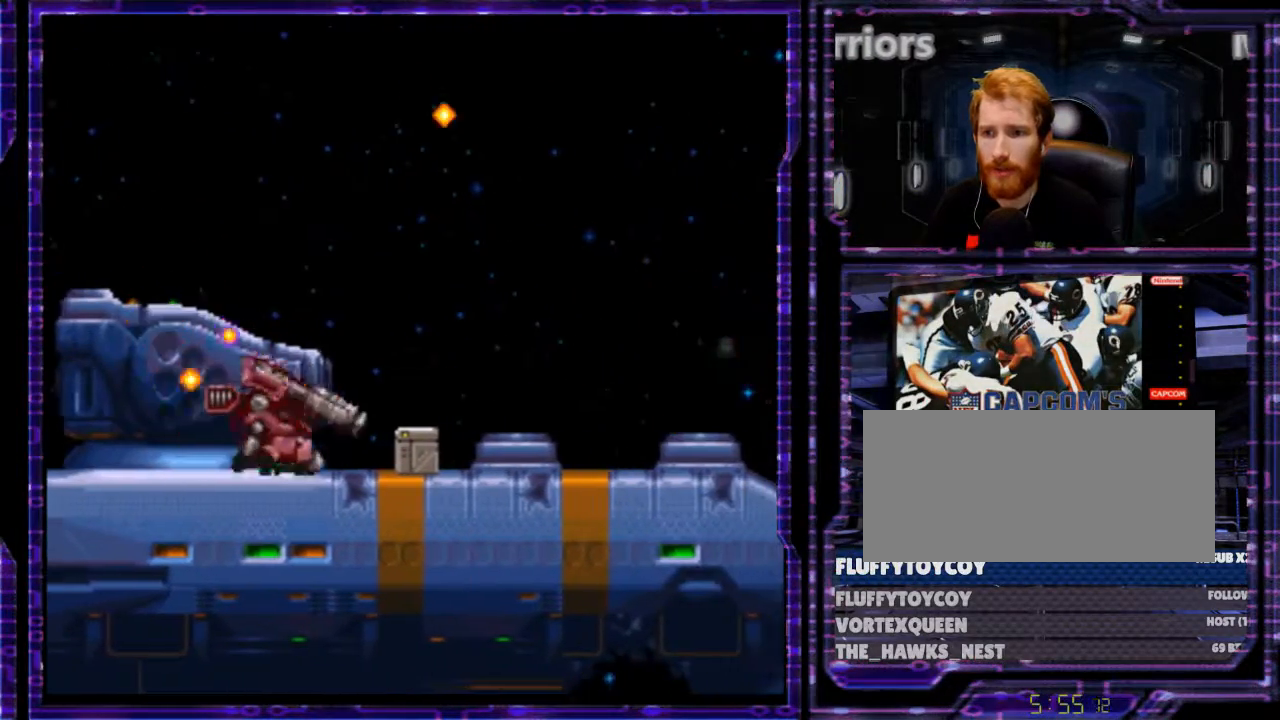
{"buttons": ["X", "DPAD_DOWN", "DPAD_RIGHT"], "events": [[133, "Y", "down"], [333, "Y", "up"]]}
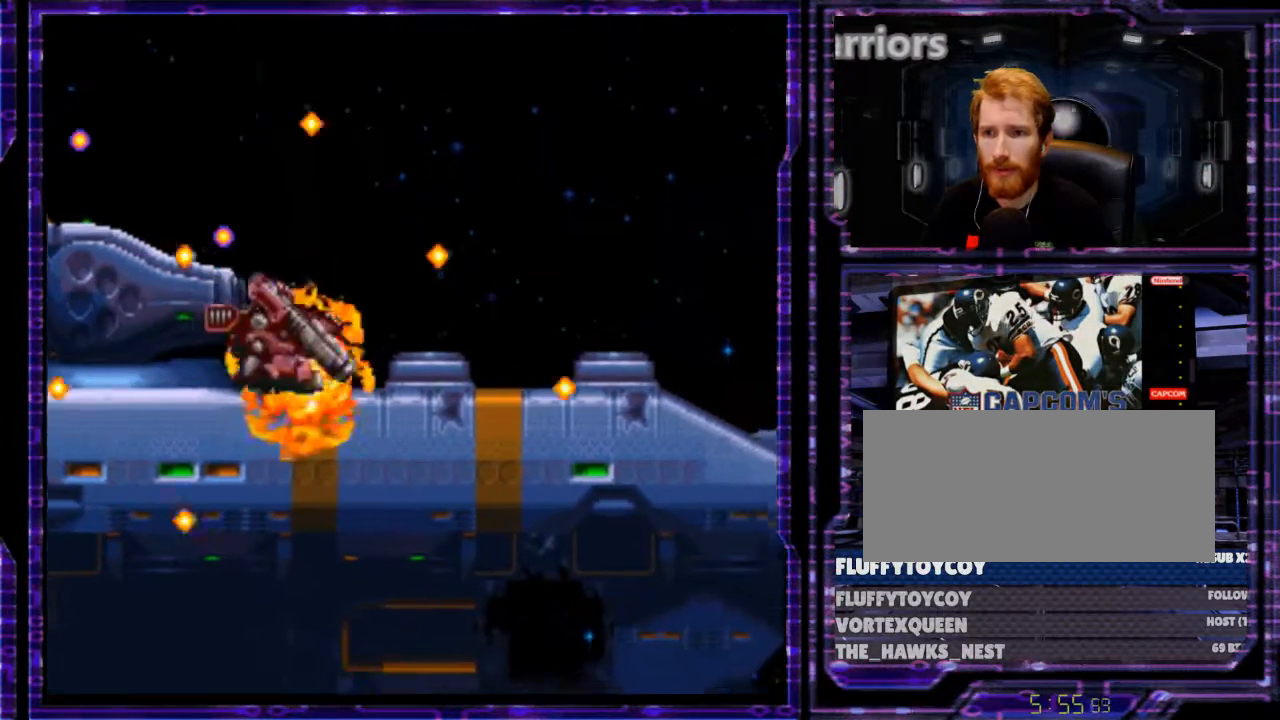
{"buttons": ["X", "DPAD_LEFT"], "events": [[33, "DPAD_DOWN", "up"], [66, "DPAD_LEFT", "down"], [66, "DPAD_RIGHT", "up"]]}
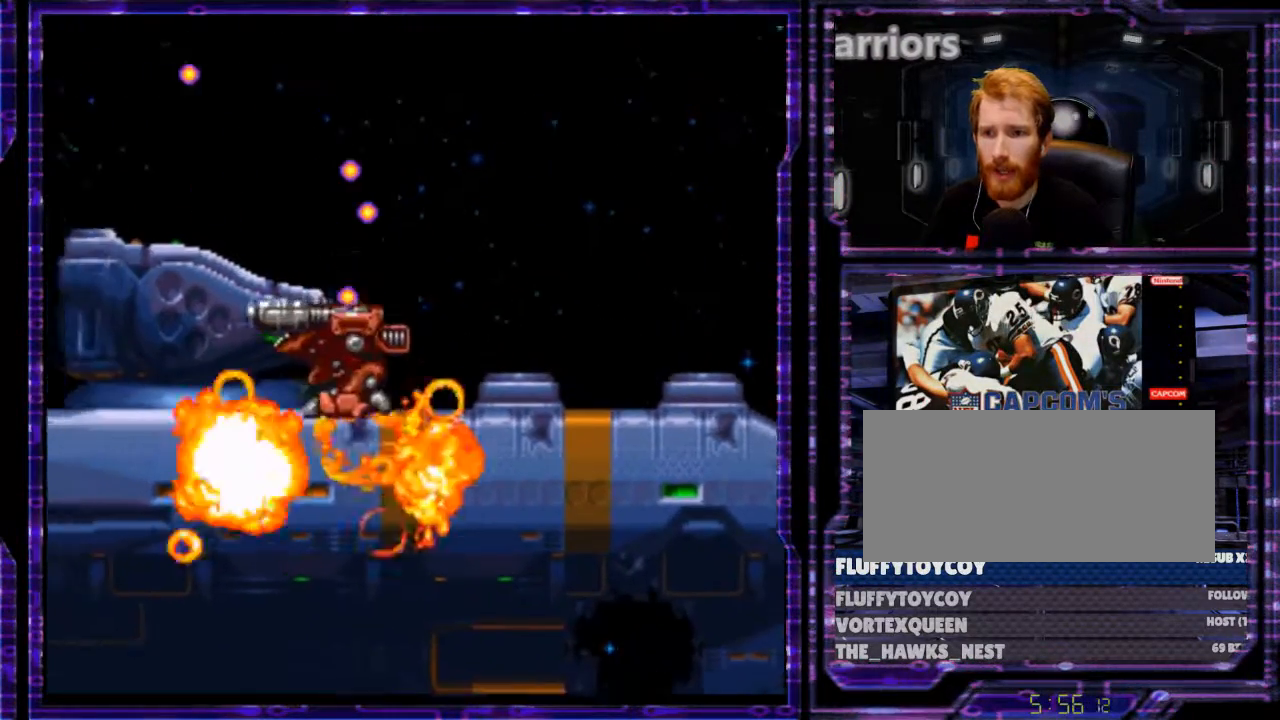
{"buttons": ["X", "Y", "DPAD_LEFT"], "events": [[66, "Y", "down"]]}
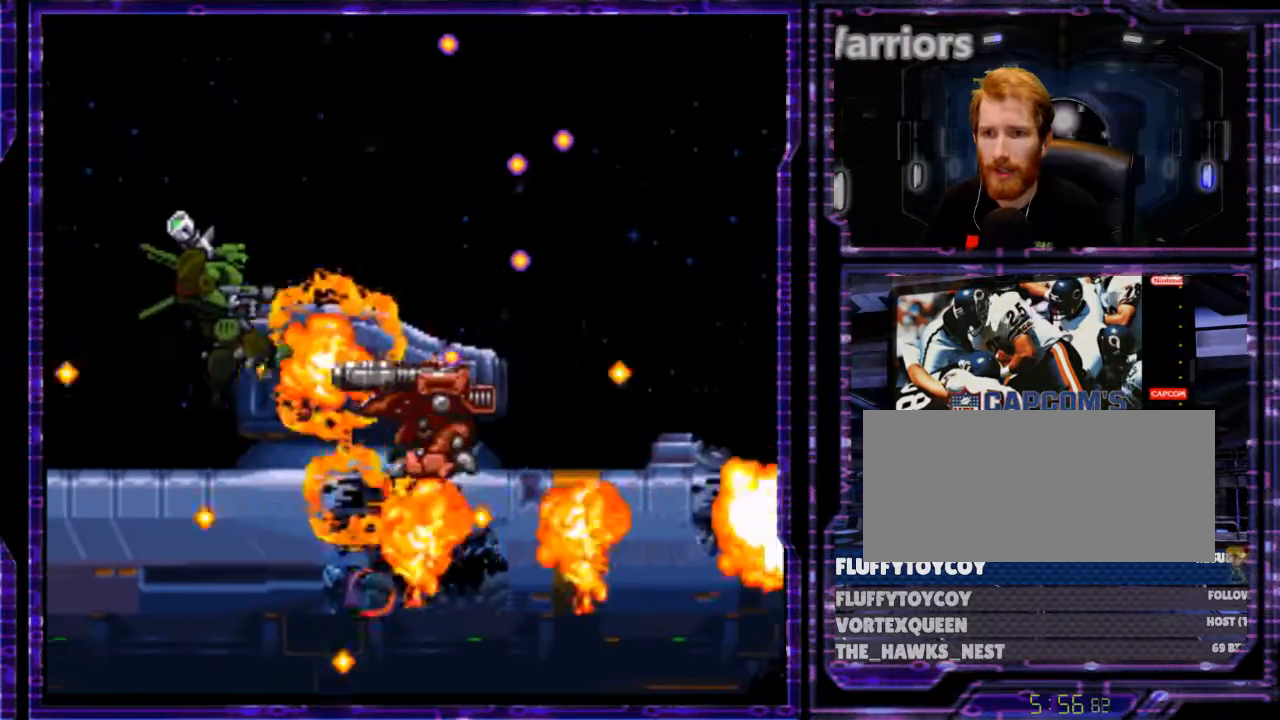
{"buttons": ["X", "Y", "DPAD_LEFT"], "events": [[100, "Y", "up"], [233, "Y", "down"]]}
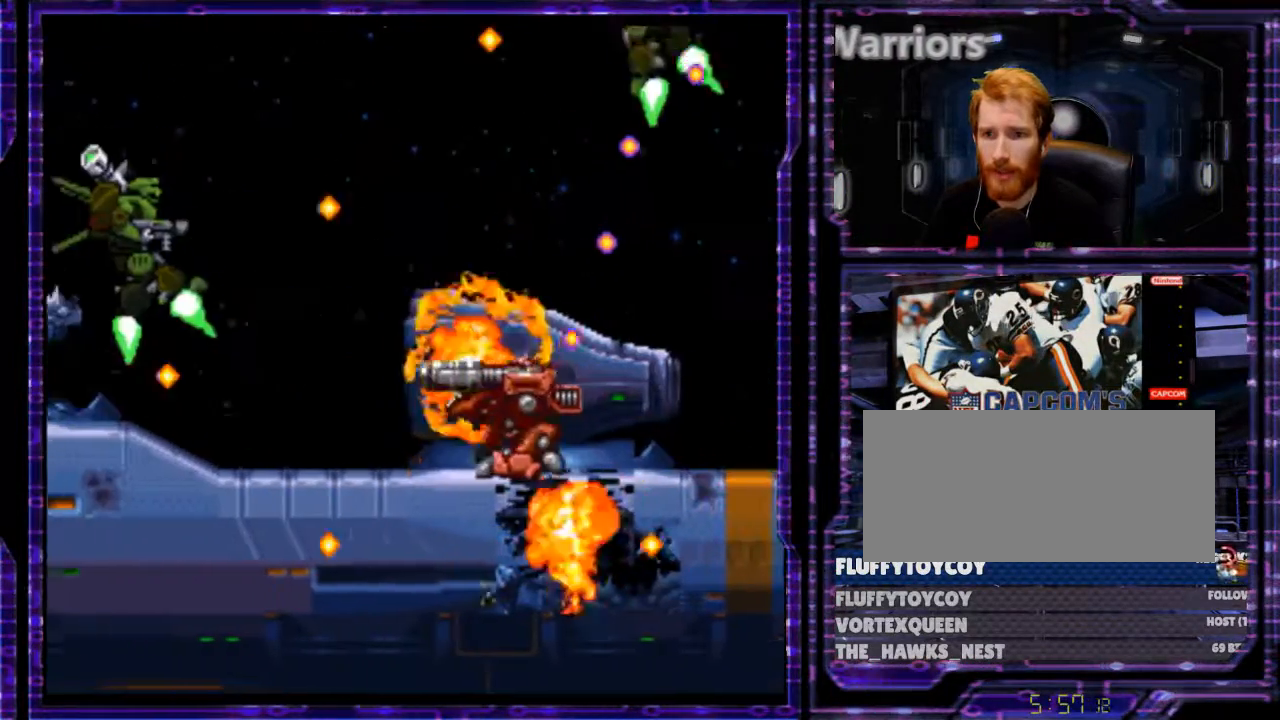
{"buttons": ["X", "DPAD_UP"], "events": [[233, "DPAD_UP", "down"], [233, "Y", "up"], [433, "DPAD_LEFT", "up"]]}
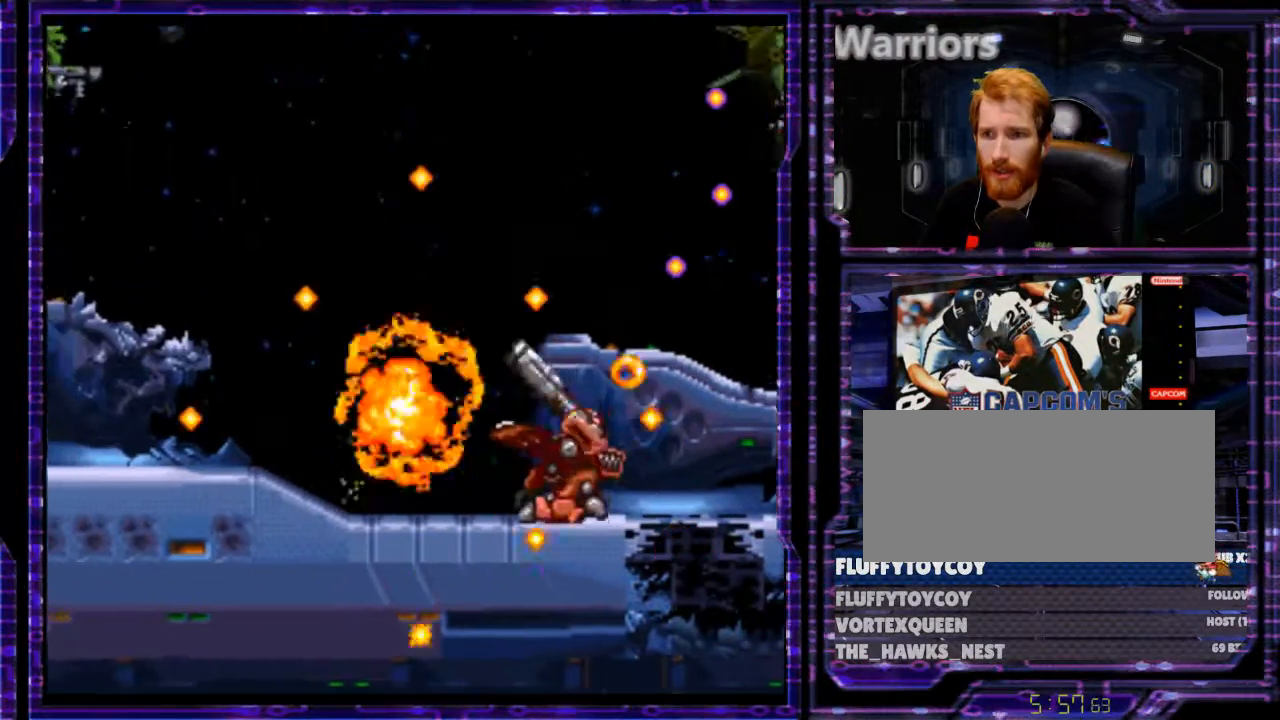
{"buttons": ["X", "Y", "DPAD_UP", "DPAD_RIGHT"], "events": [[66, "DPAD_RIGHT", "down"], [466, "Y", "down"]]}
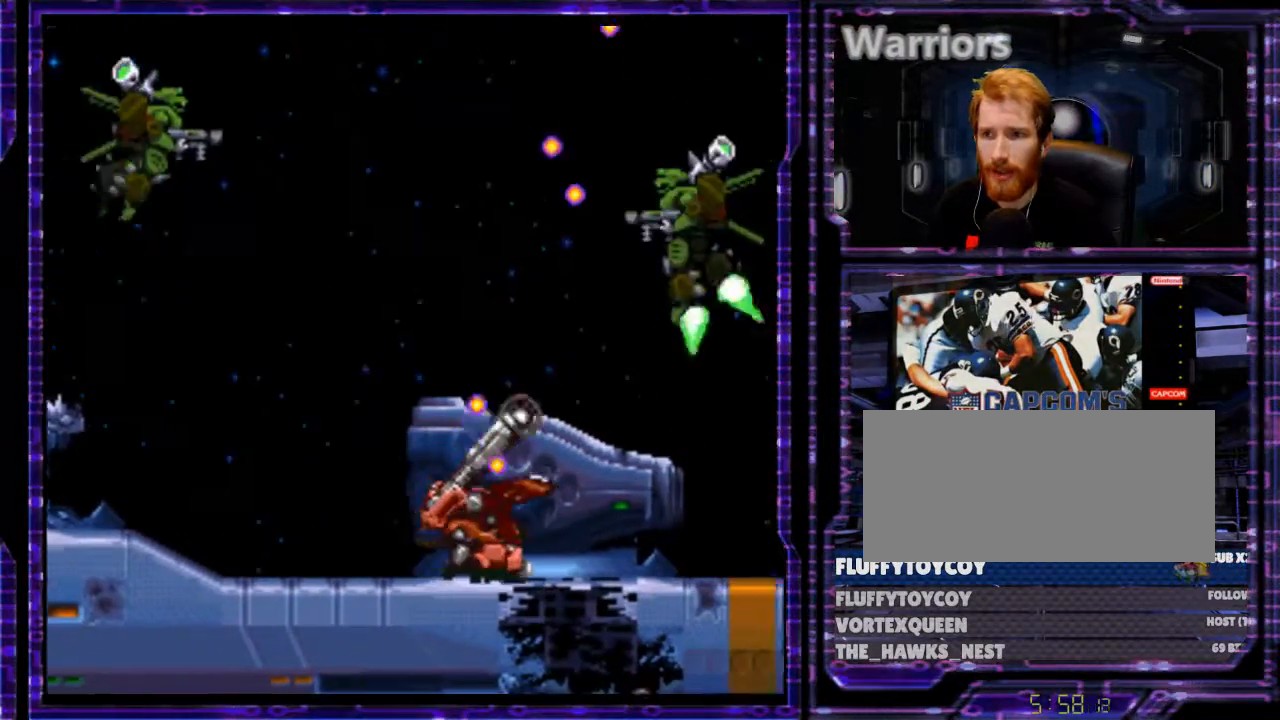
{"buttons": ["X", "DPAD_UP", "DPAD_RIGHT"], "events": [[433, "Y", "up"]]}
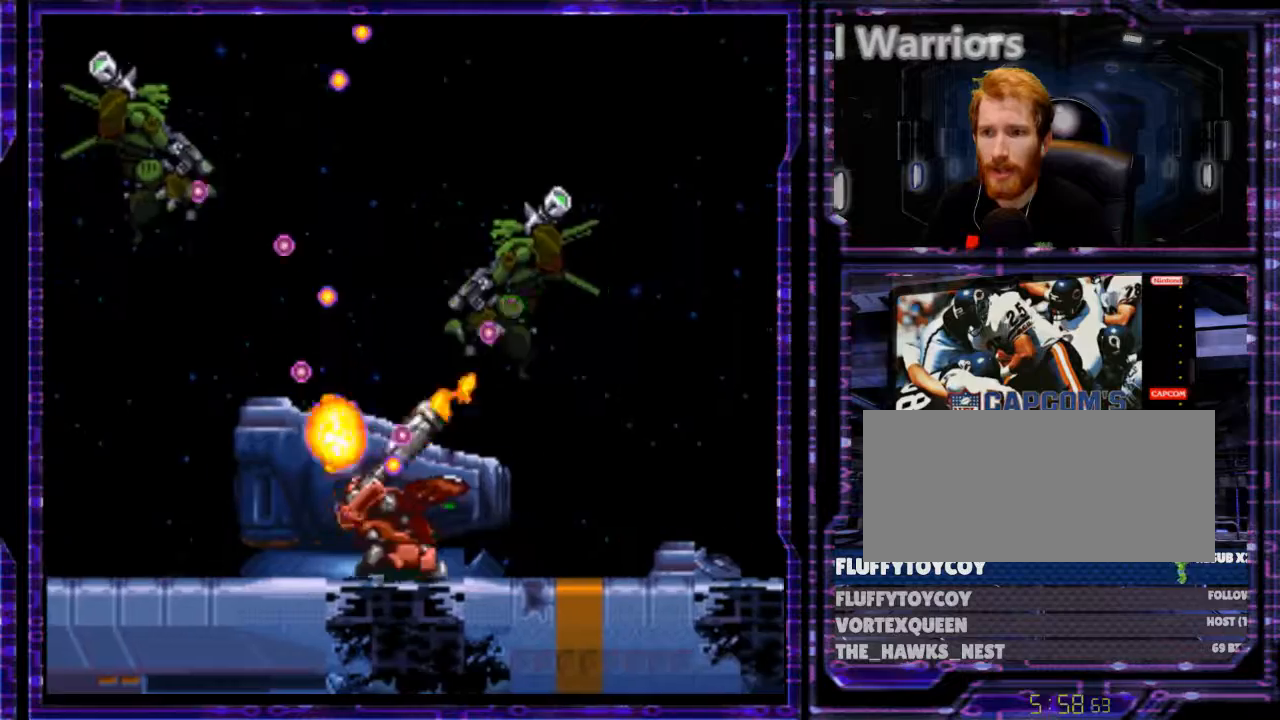
{"buttons": ["X", "DPAD_LEFT"], "events": [[33, "Y", "down"], [300, "DPAD_RIGHT", "up"], [500, "DPAD_LEFT", "down"], [500, "DPAD_UP", "up"], [500, "Y", "up"]]}
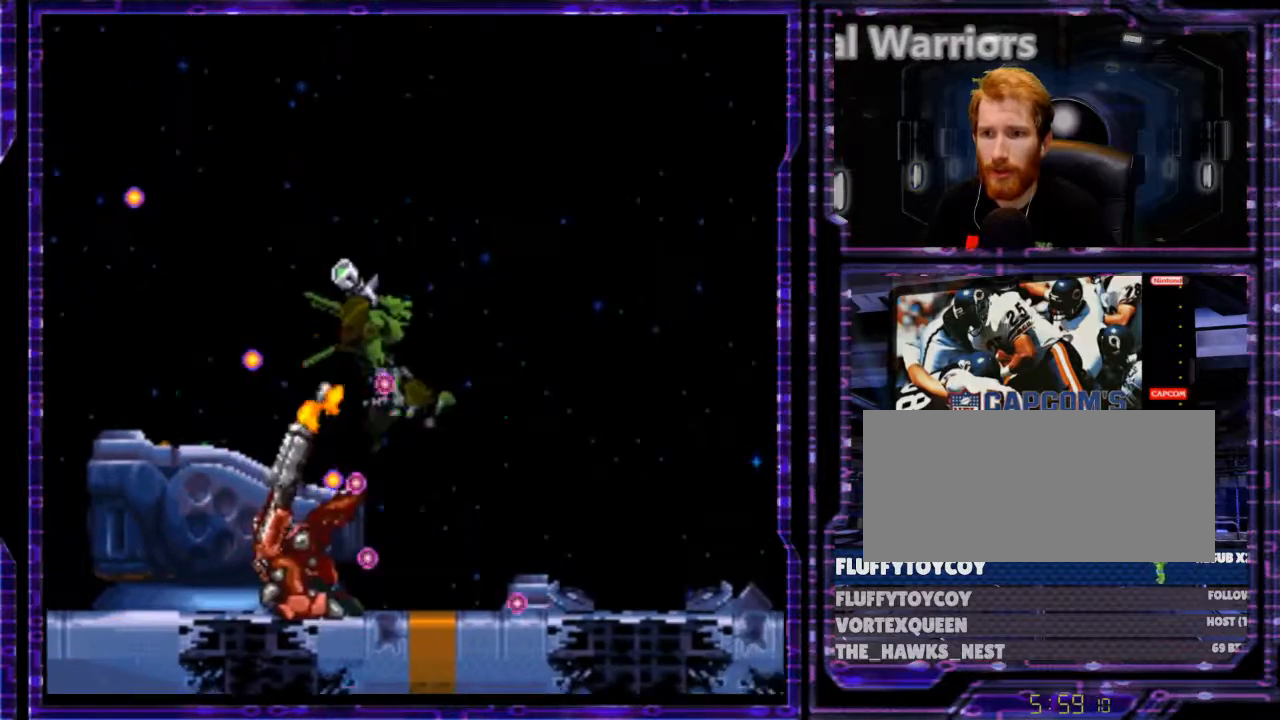
{"buttons": ["X", "Y", "DPAD_LEFT"], "events": [[66, "DPAD_UP", "down"], [100, "DPAD_LEFT", "up"], [233, "DPAD_RIGHT", "down"], [333, "Y", "down"], [366, "DPAD_RIGHT", "up"], [466, "DPAD_LEFT", "down"], [500, "DPAD_UP", "up"]]}
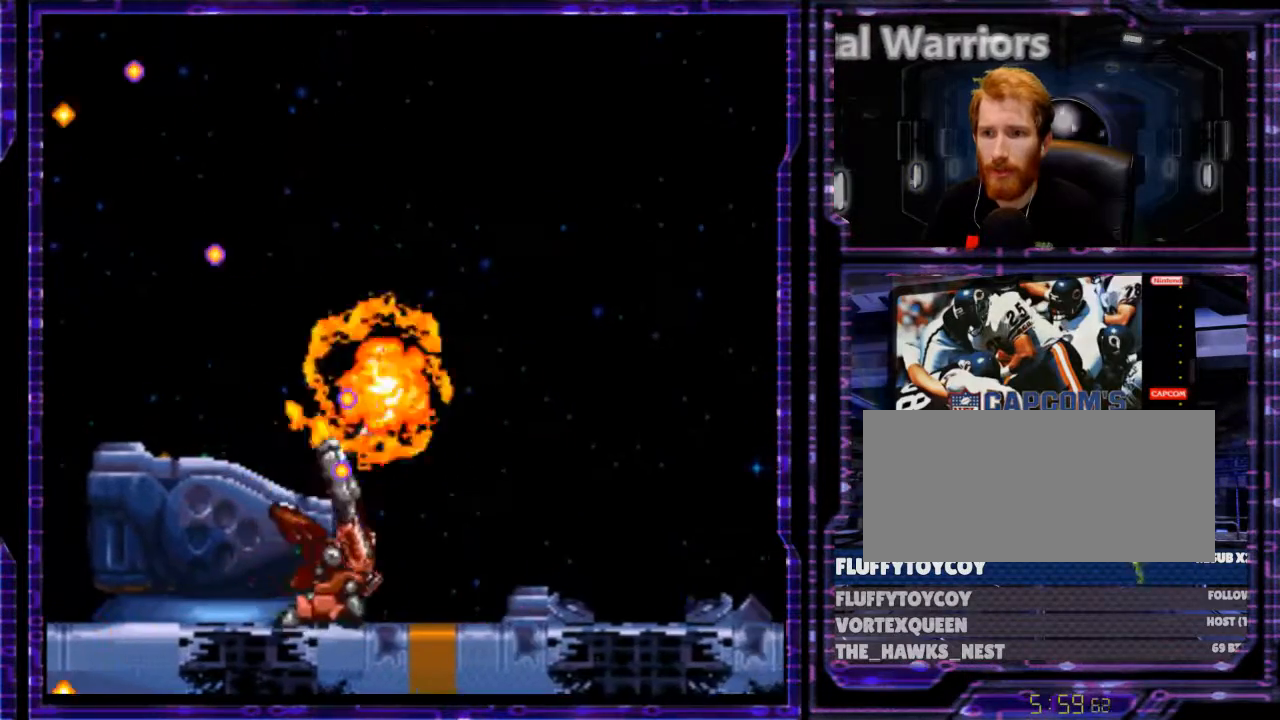
{"buttons": ["X", "Y", "DPAD_LEFT"], "events": [[100, "Y", "up"], [333, "Y", "down"]]}
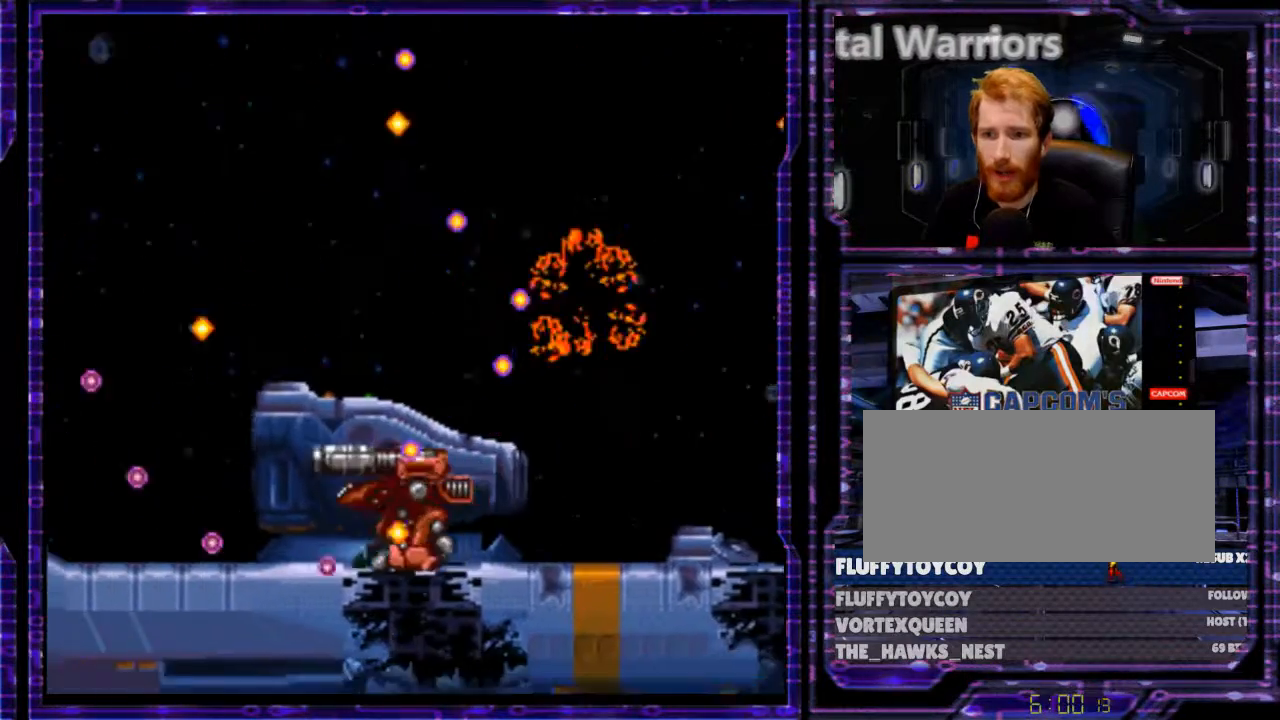
{"buttons": ["X", "Y", "DPAD_LEFT"], "events": []}
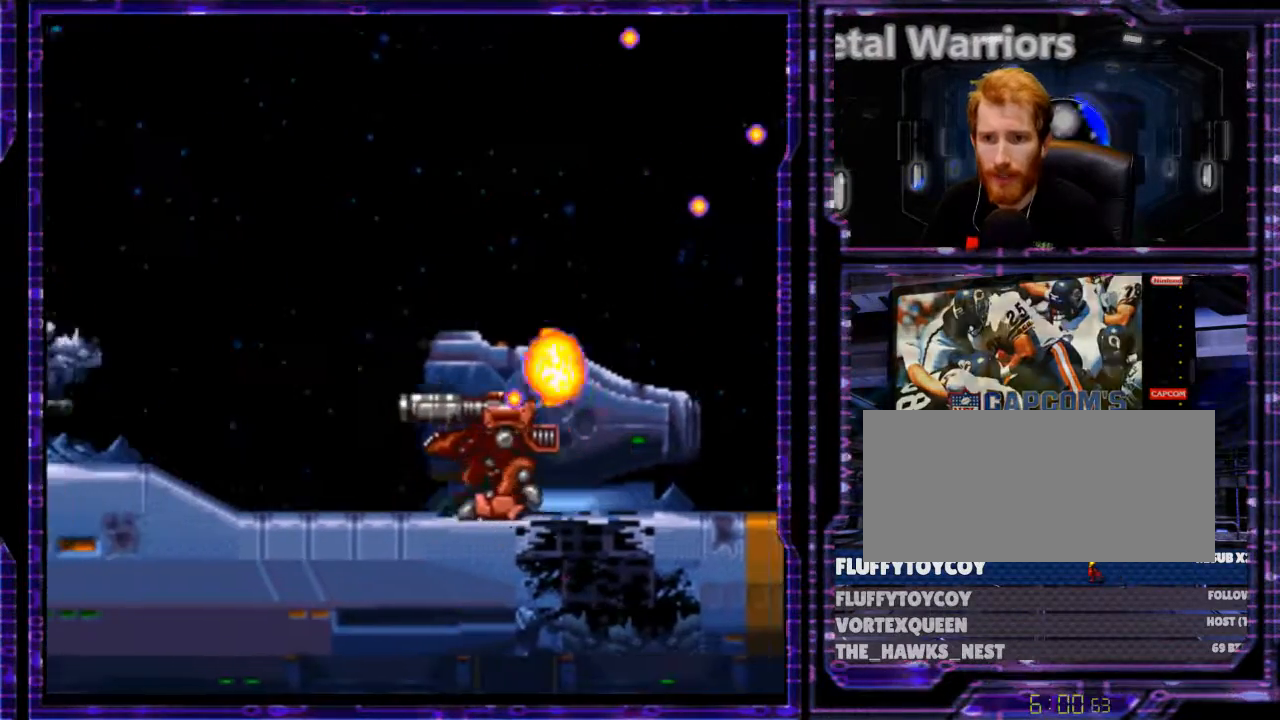
{"buttons": ["X", "Y", "DPAD_LEFT"], "events": [[66, "Y", "up"], [433, "DPAD_UP", "down"], [466, "DPAD_UP", "up"], [500, "Y", "down"]]}
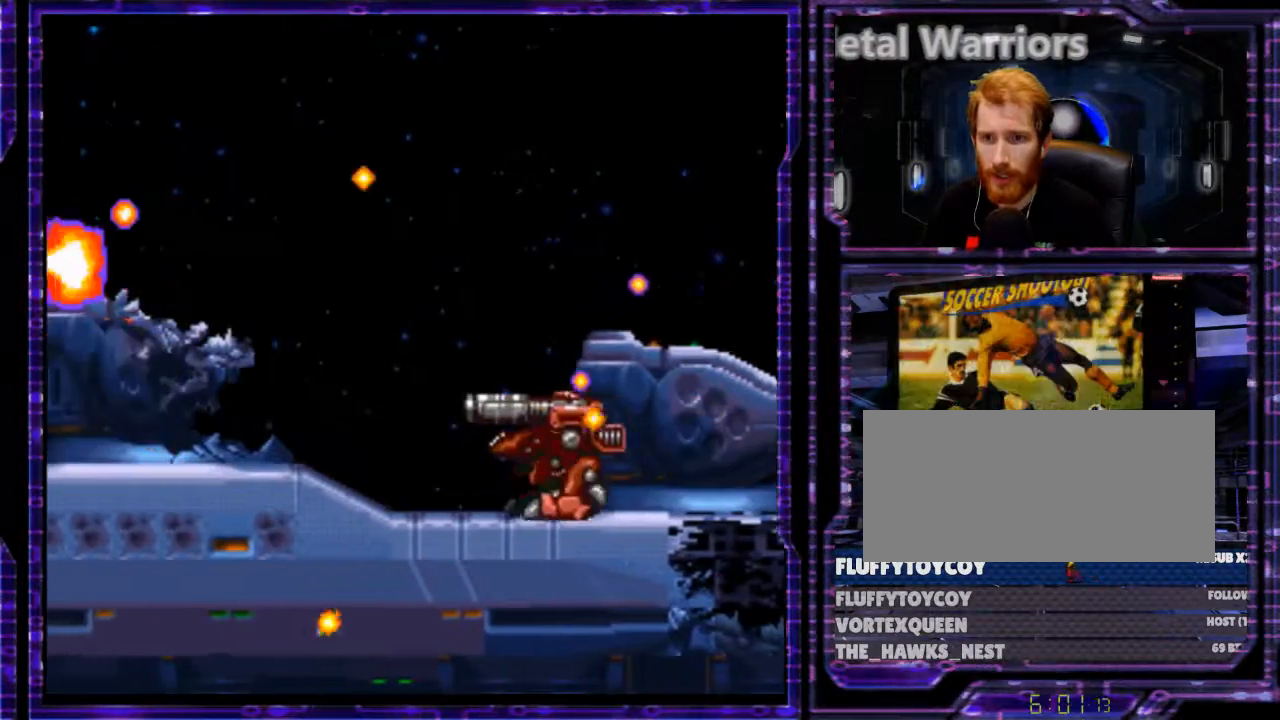
{"buttons": ["X", "DPAD_LEFT"], "events": [[400, "Y", "up"]]}
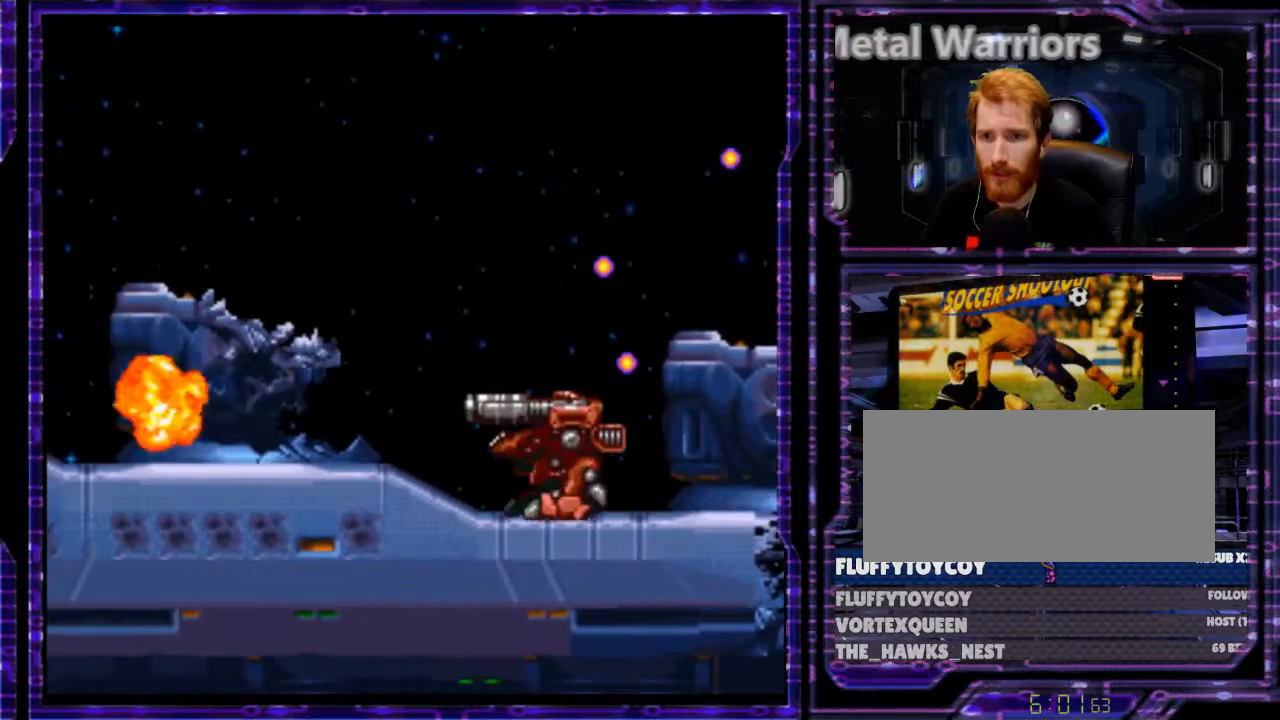
{"buttons": ["X", "DPAD_LEFT"], "events": []}
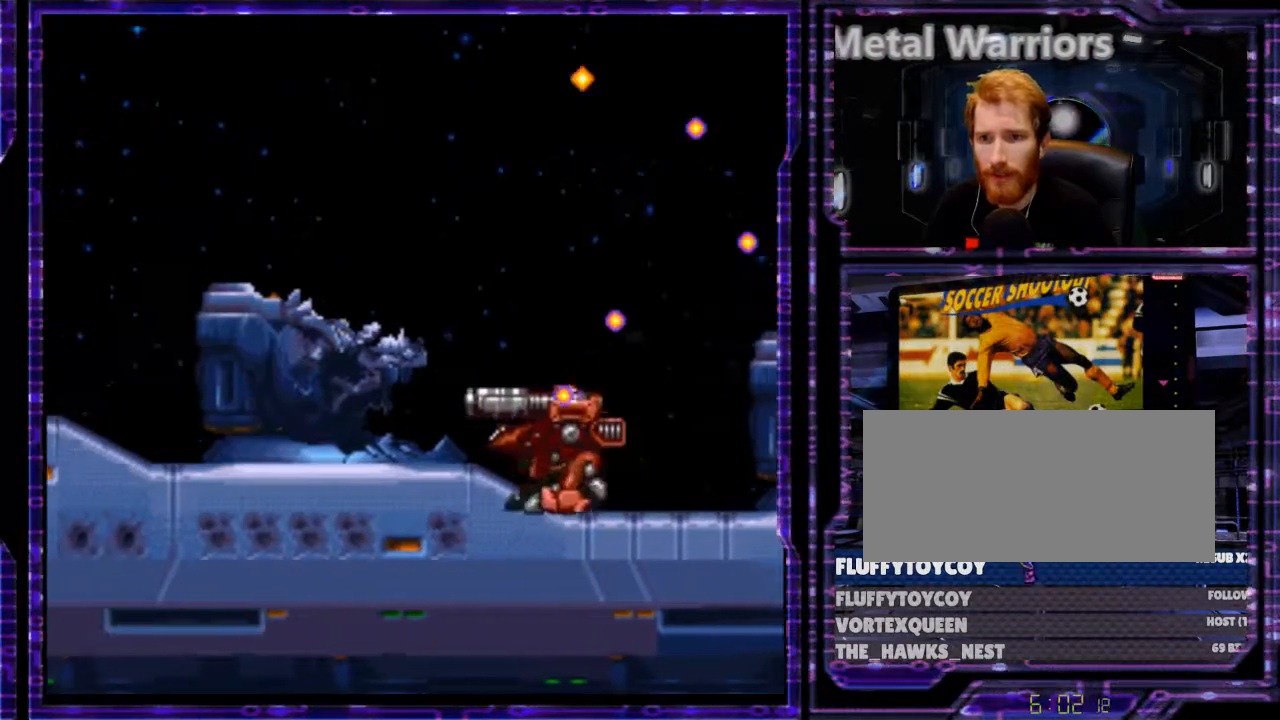
{"buttons": ["X", "DPAD_LEFT"], "events": []}
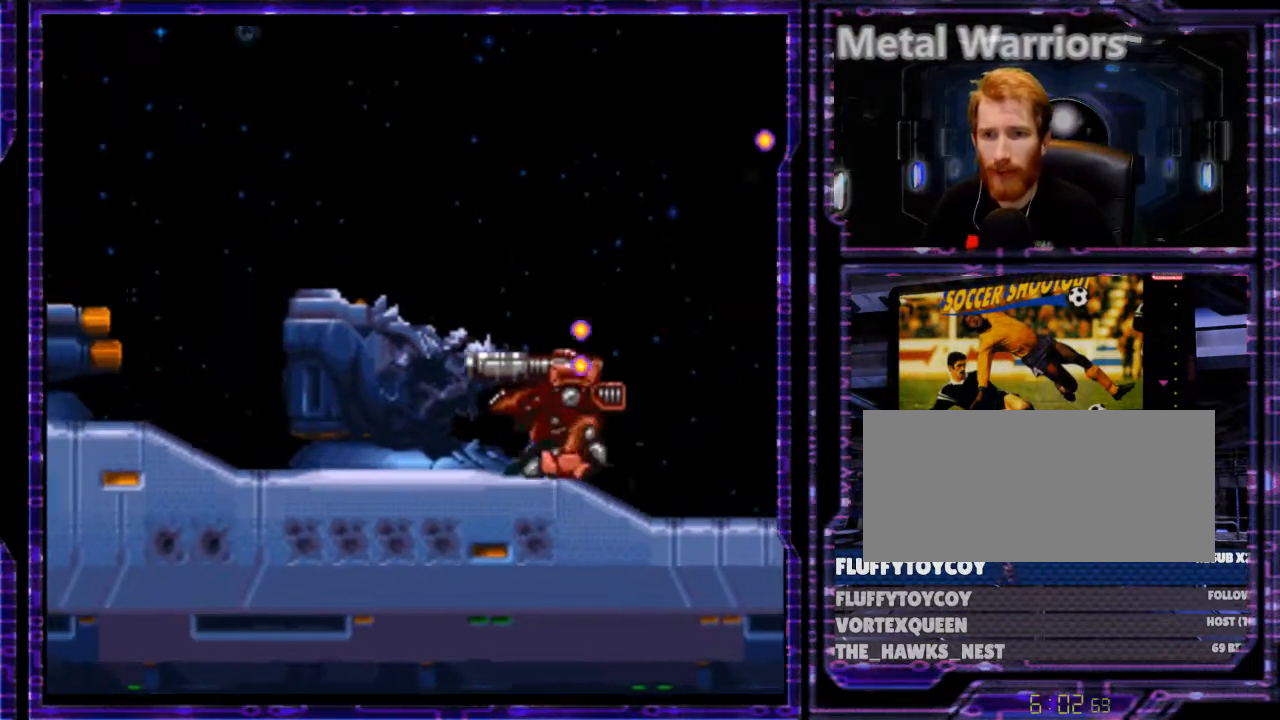
{"buttons": ["X", "Y", "DPAD_LEFT"], "events": [[100, "Y", "down"]]}
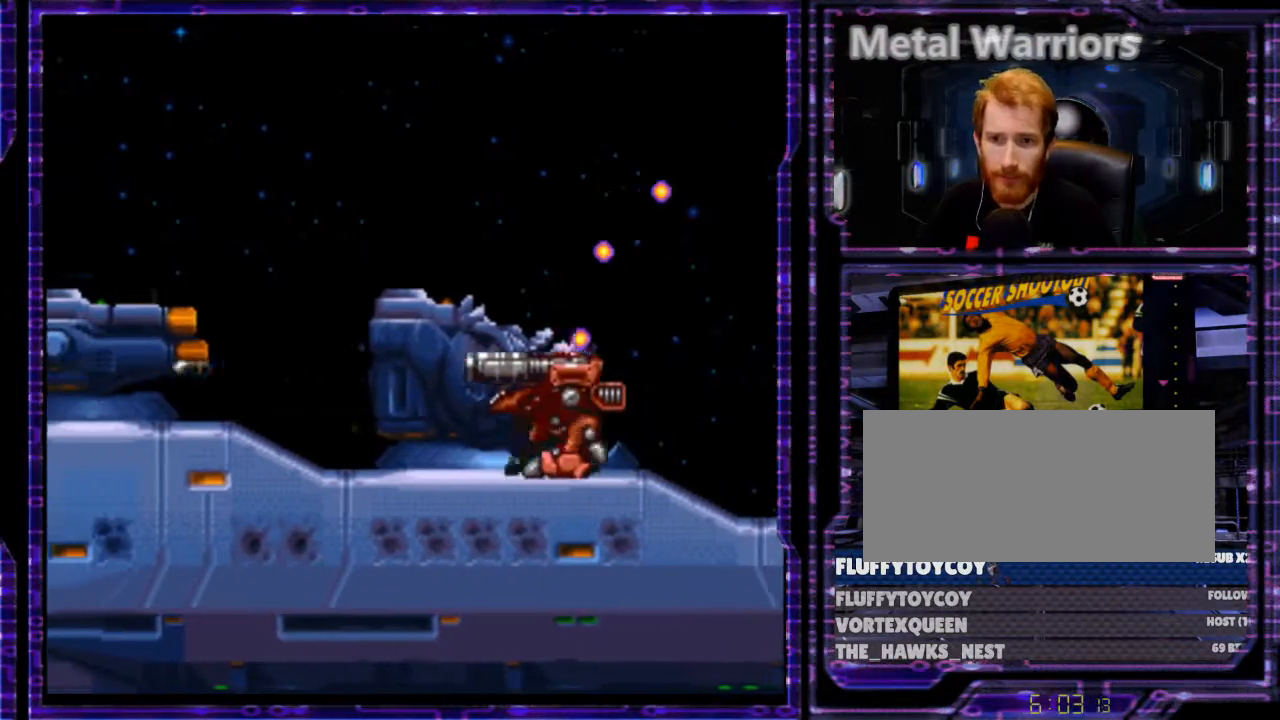
{"buttons": ["X", "DPAD_LEFT"], "events": [[366, "Y", "up"]]}
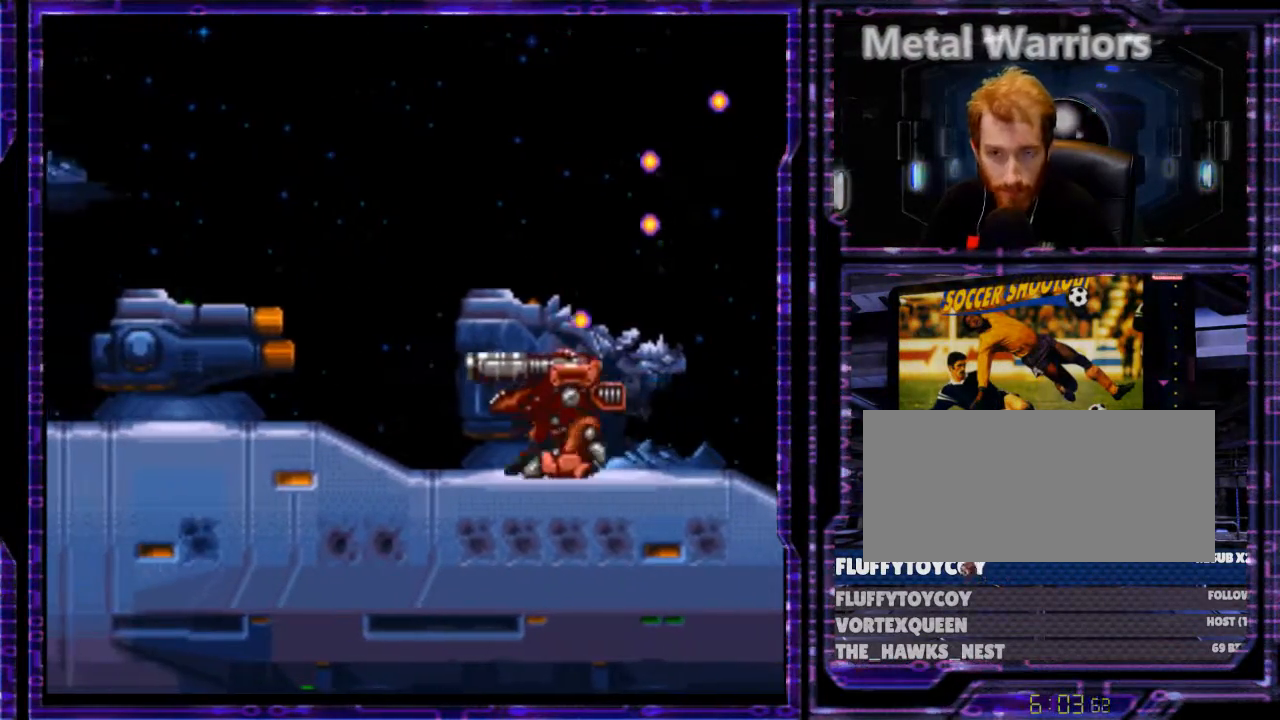
{"buttons": ["X", "Y", "DPAD_LEFT"], "events": [[33, "Y", "down"]]}
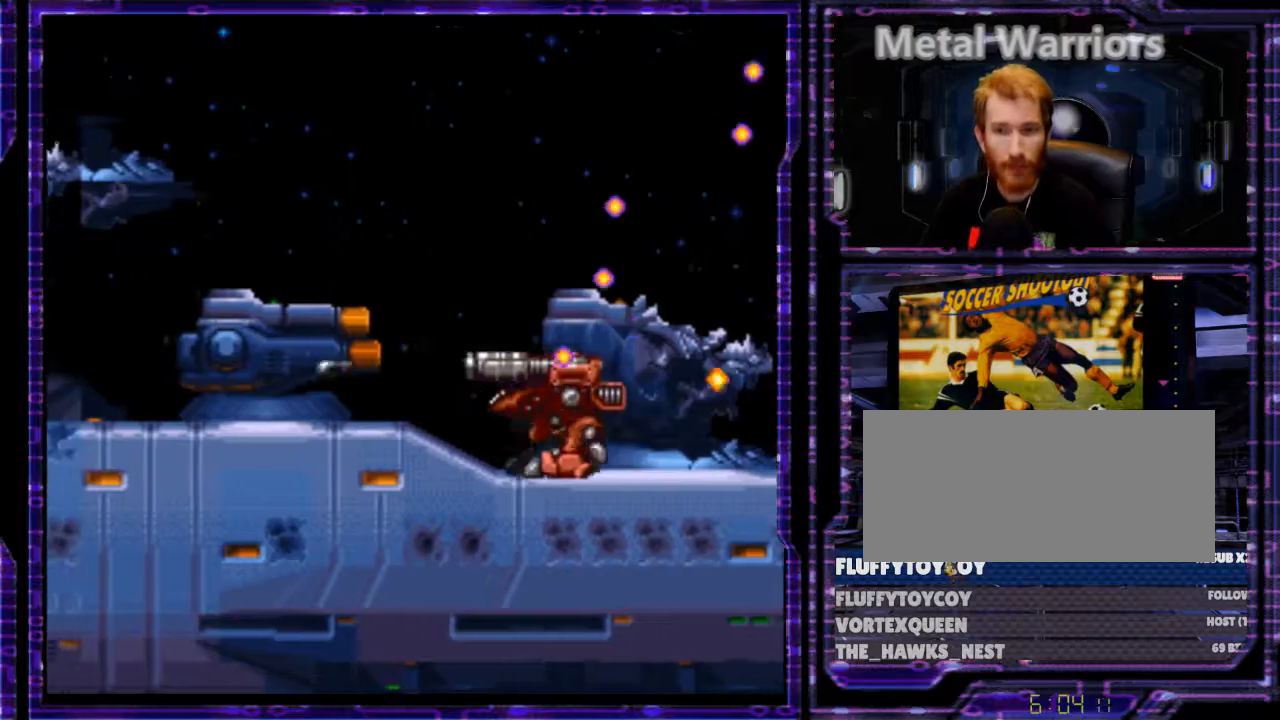
{"buttons": ["X", "Y", "DPAD_LEFT"], "events": []}
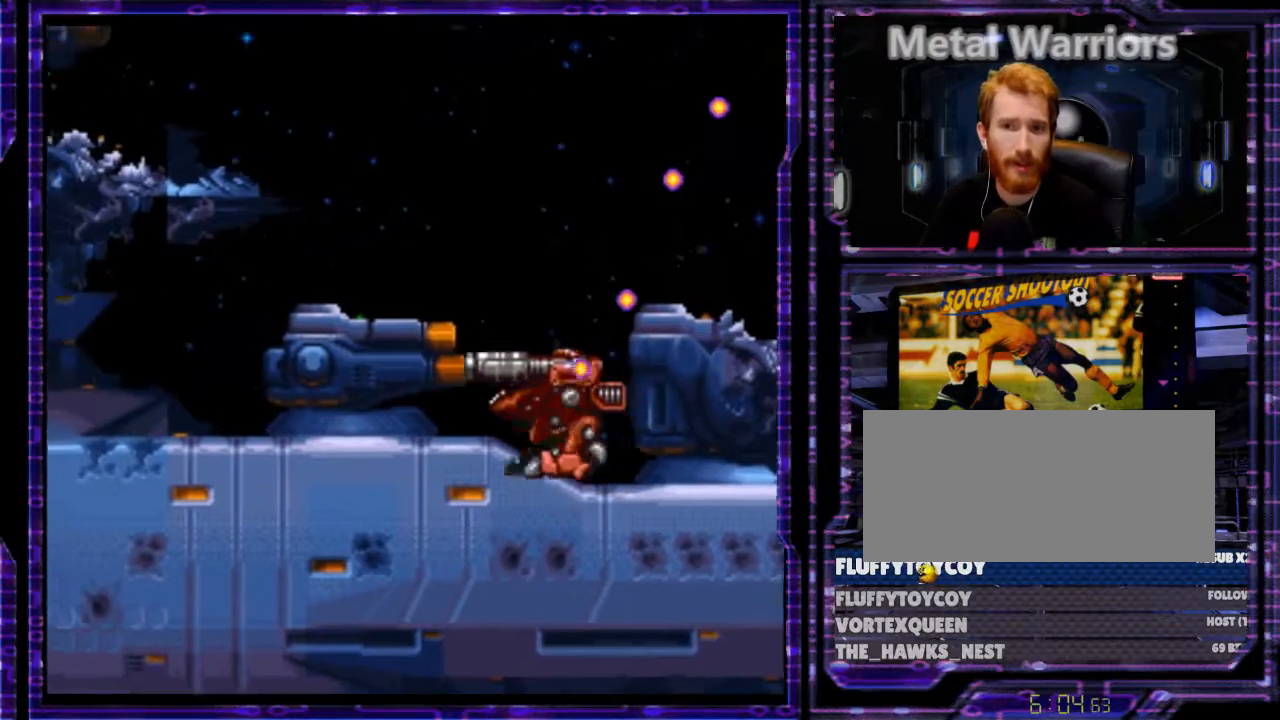
{"buttons": ["X", "Y", "DPAD_LEFT"], "events": [[66, "Y", "up"], [233, "Y", "down"]]}
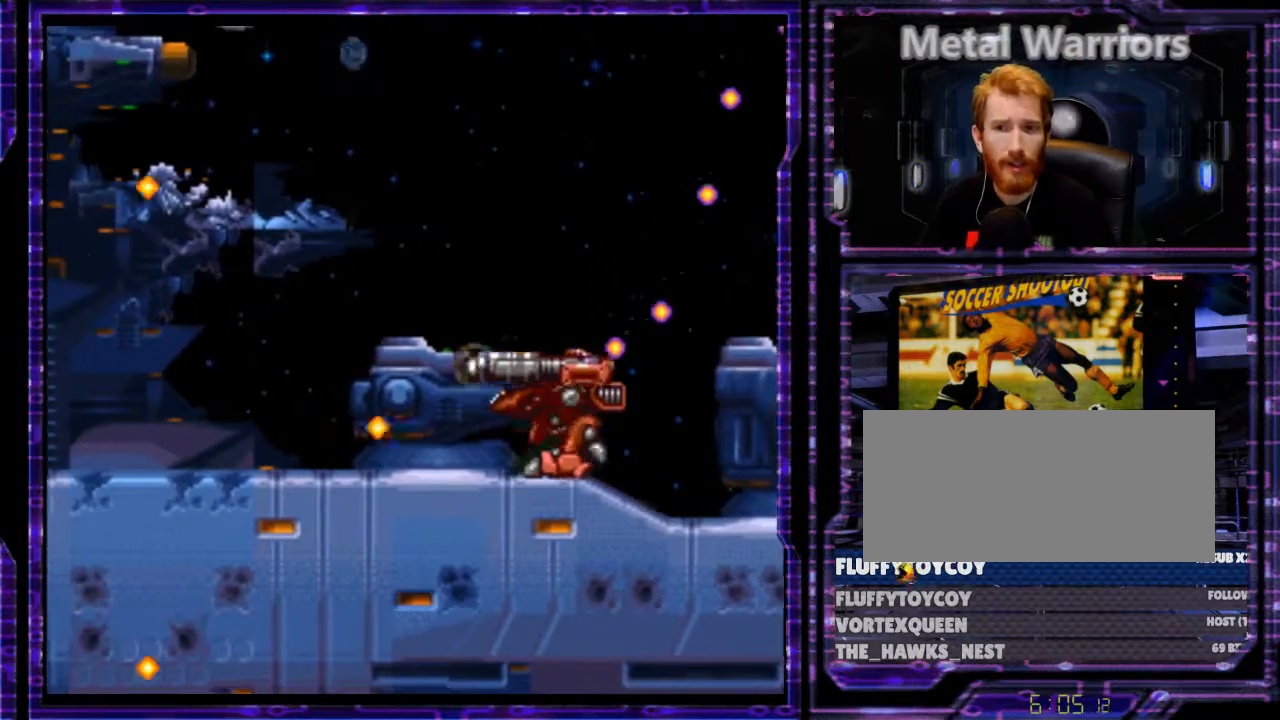
{"buttons": ["X", "Y", "DPAD_LEFT"], "events": []}
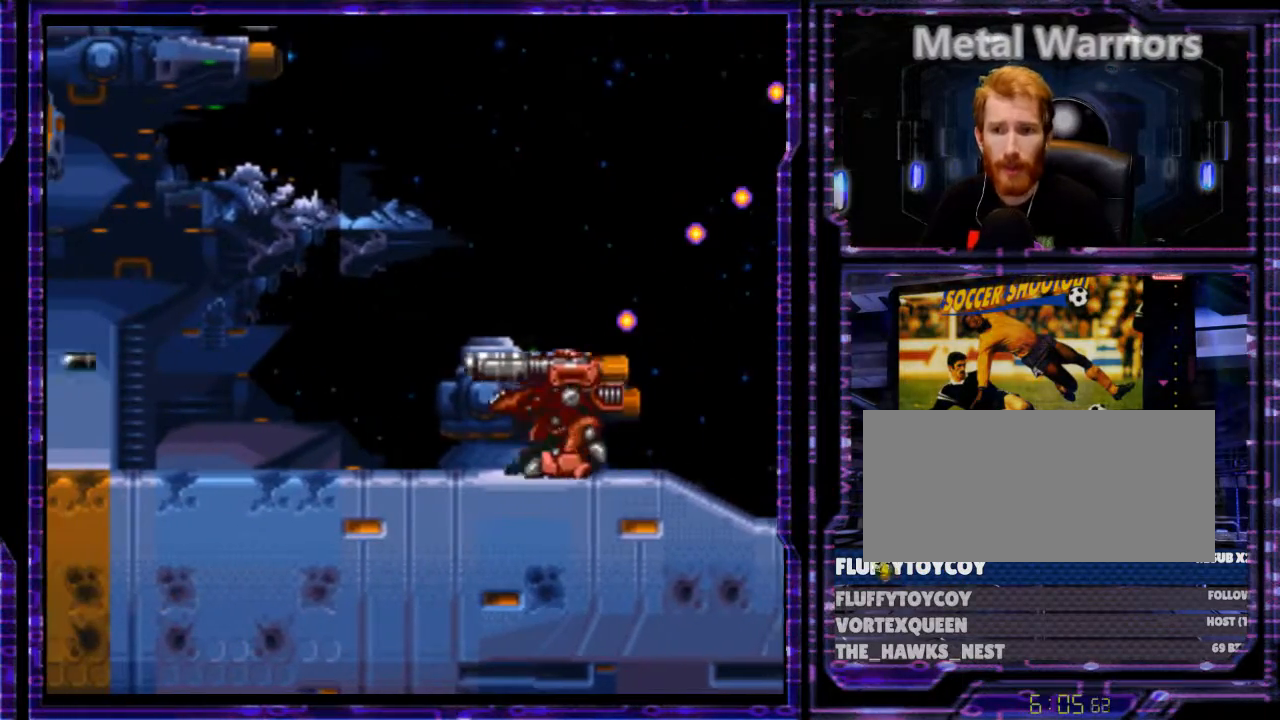
{"buttons": ["X", "Y", "DPAD_LEFT"], "events": [[233, "Y", "up"], [400, "Y", "down"]]}
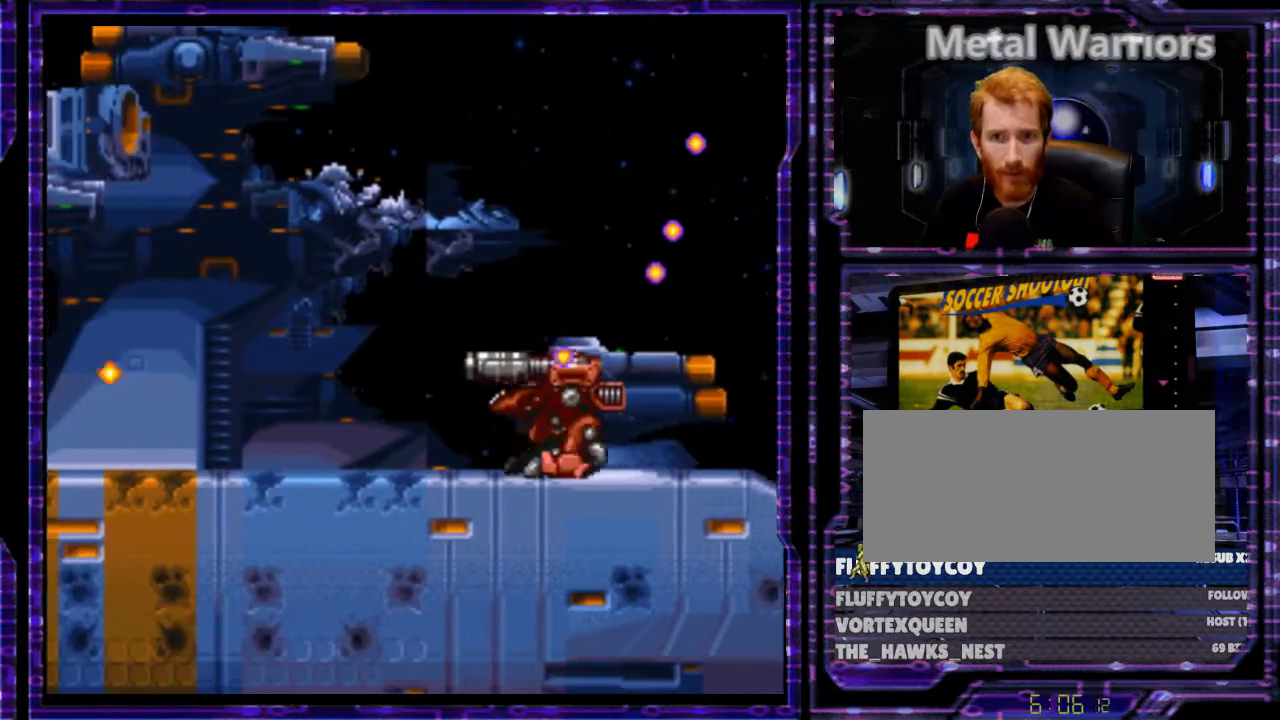
{"buttons": ["X", "Y", "DPAD_LEFT"], "events": []}
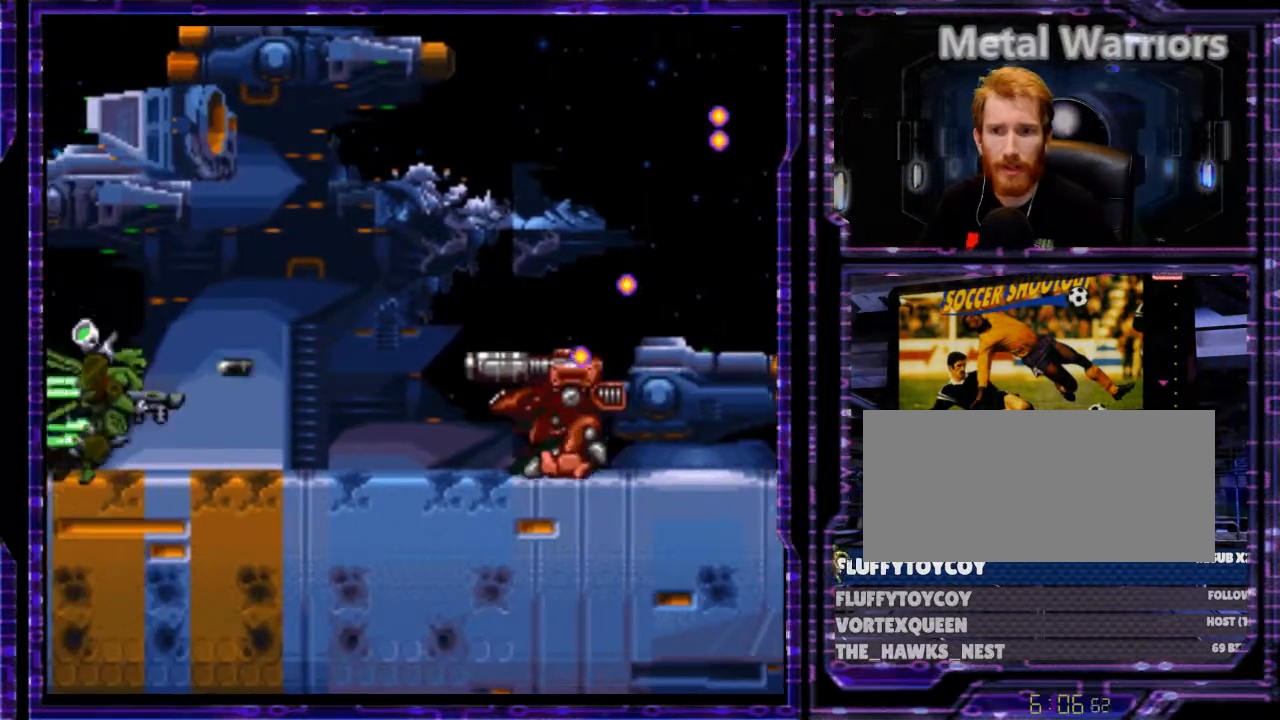
{"buttons": ["X", "Y", "DPAD_LEFT"], "events": [[266, "Y", "up"], [366, "Y", "down"]]}
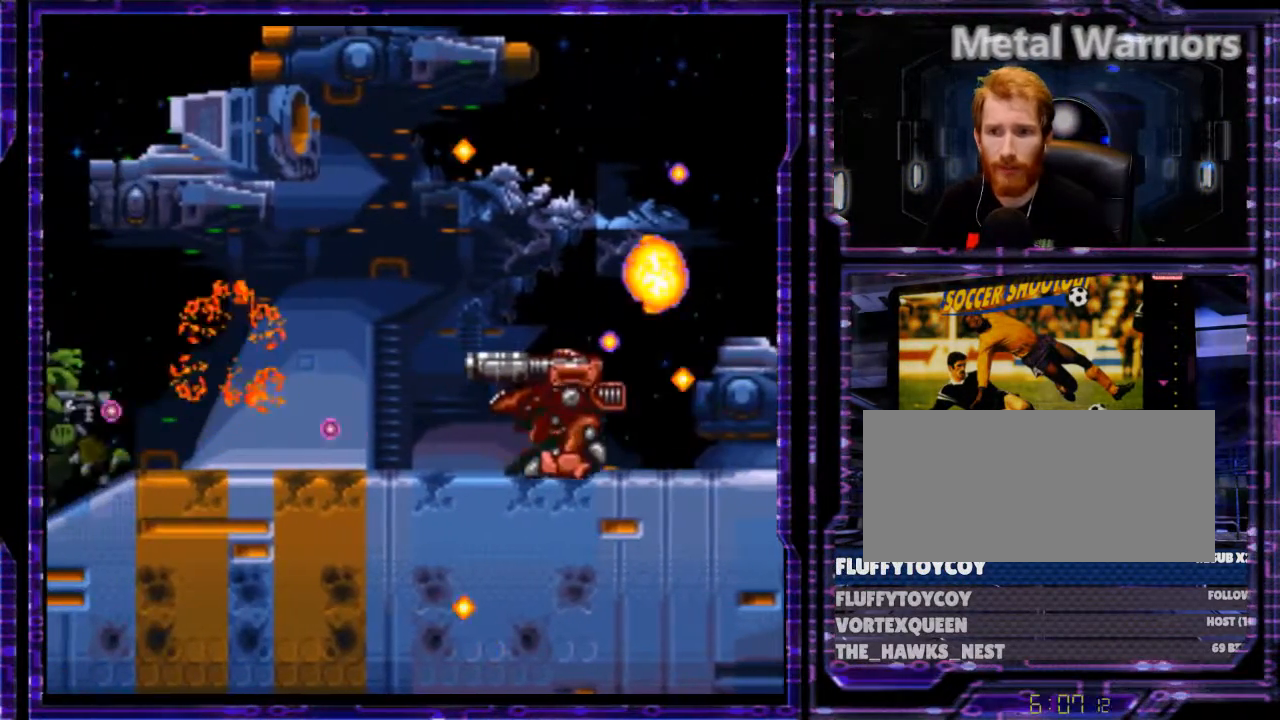
{"buttons": ["X", "DPAD_LEFT"], "events": [[500, "Y", "up"]]}
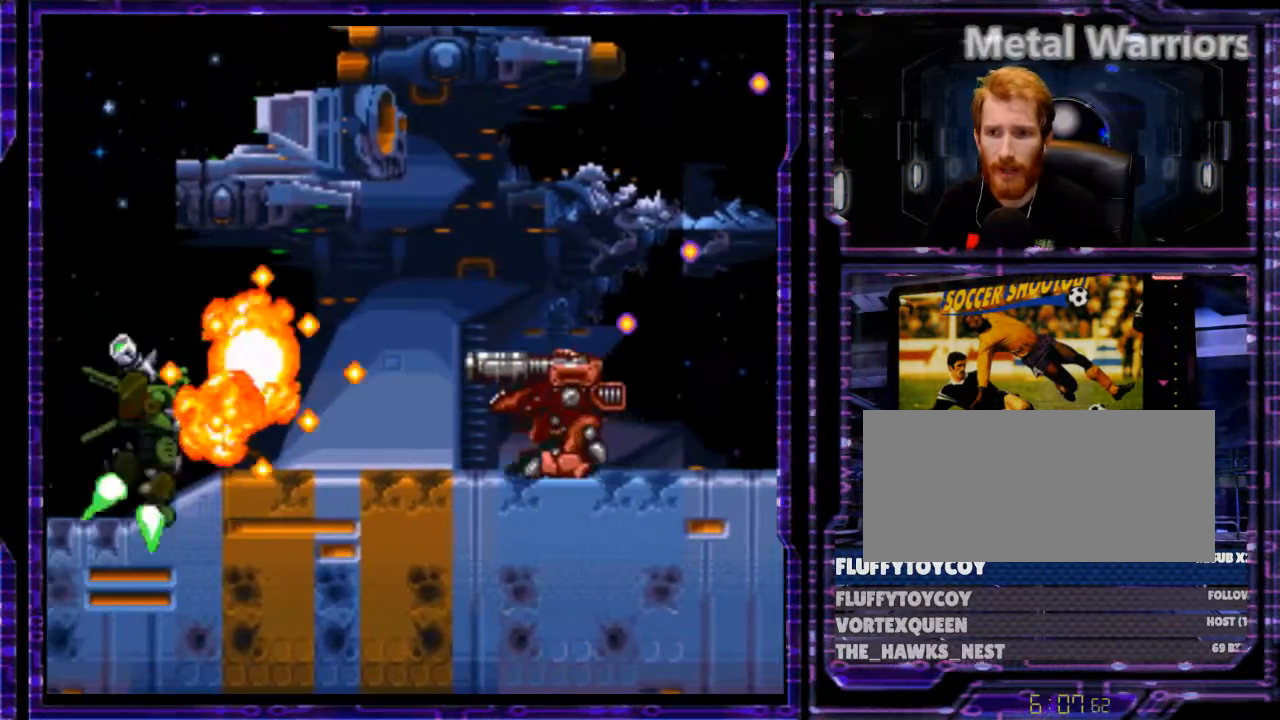
{"buttons": ["X", "Y", "DPAD_LEFT"], "events": [[100, "Y", "down"]]}